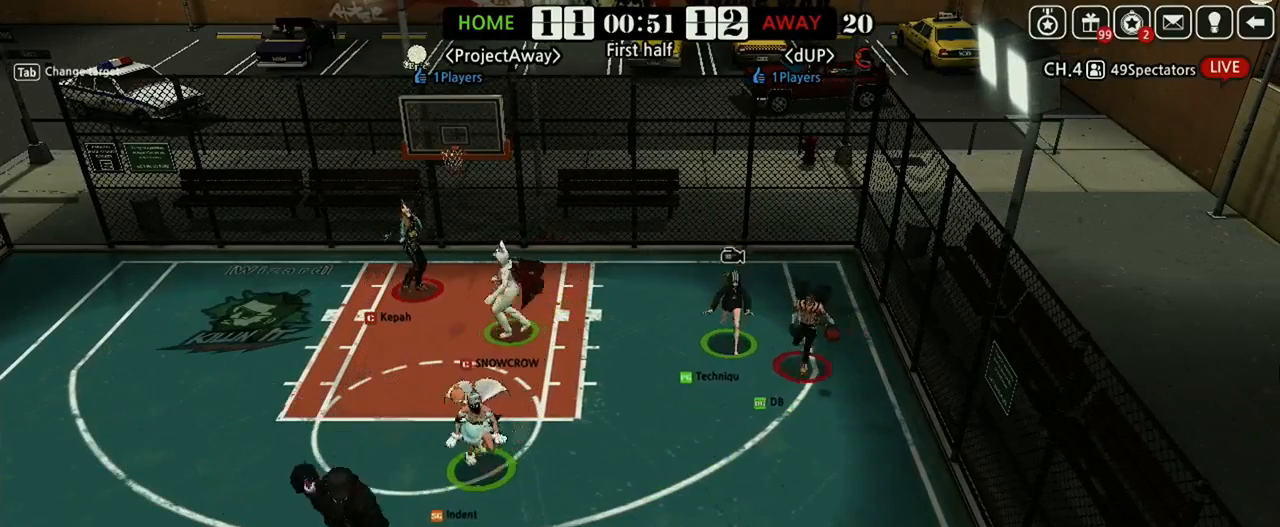
Gameplay with keyboard; each line is a JSON object with the keys held at the frame after it. "events" lists presses ("down") and releases ("up") of "a", "d", "down", "e", "f", "left", "q", "r", "right", "s", "shift", "up", "v" and "w" between this image and that frame as [ms after this image, input, new state], when the widget could be followed in between. No other keys are recorded. Mouse input is not recorded.
{"keys": ["down"], "events": [[62, "down", "up"], [83, "down", "down"], [354, "down", "up"], [396, "right", "down"], [417, "down", "down"], [458, "right", "up"]]}
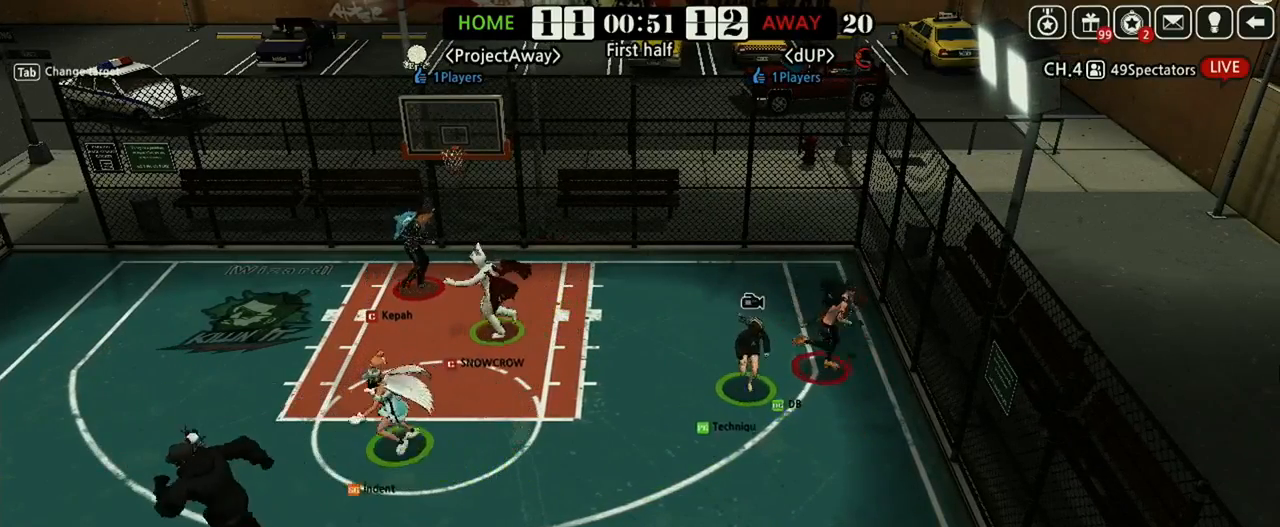
{"keys": [], "events": [[21, "down", "up"], [271, "left", "down"], [354, "up", "down"], [396, "left", "up"], [479, "up", "up"]]}
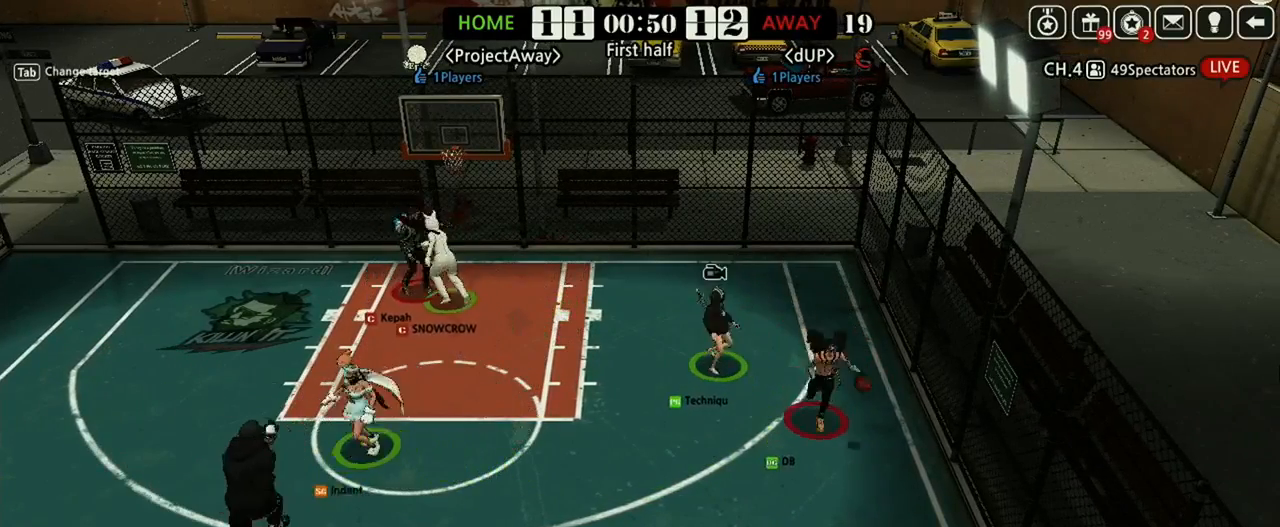
{"keys": [], "events": [[292, "down", "down"], [312, "left", "down"], [396, "down", "up"], [417, "left", "up"]]}
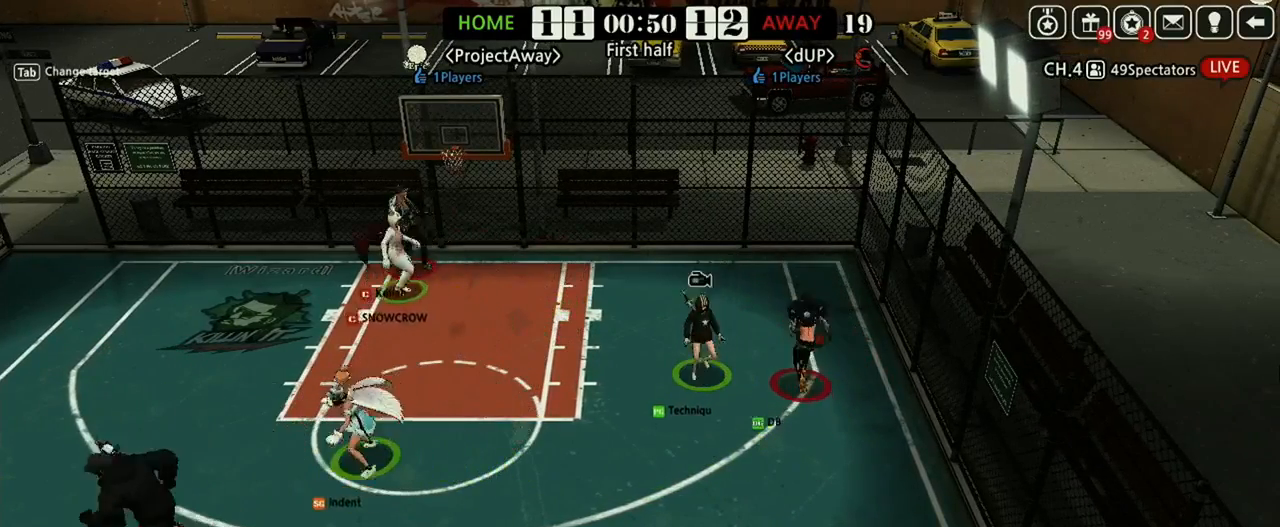
{"keys": ["up"], "events": [[458, "up", "down"]]}
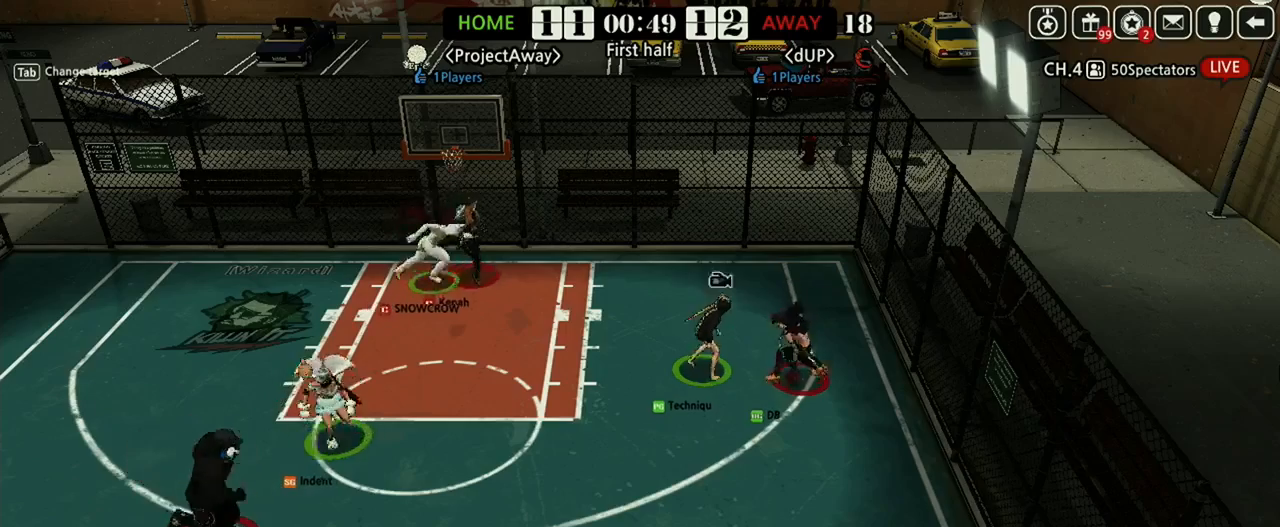
{"keys": [], "events": [[62, "left", "down"], [167, "left", "up"], [208, "up", "up"]]}
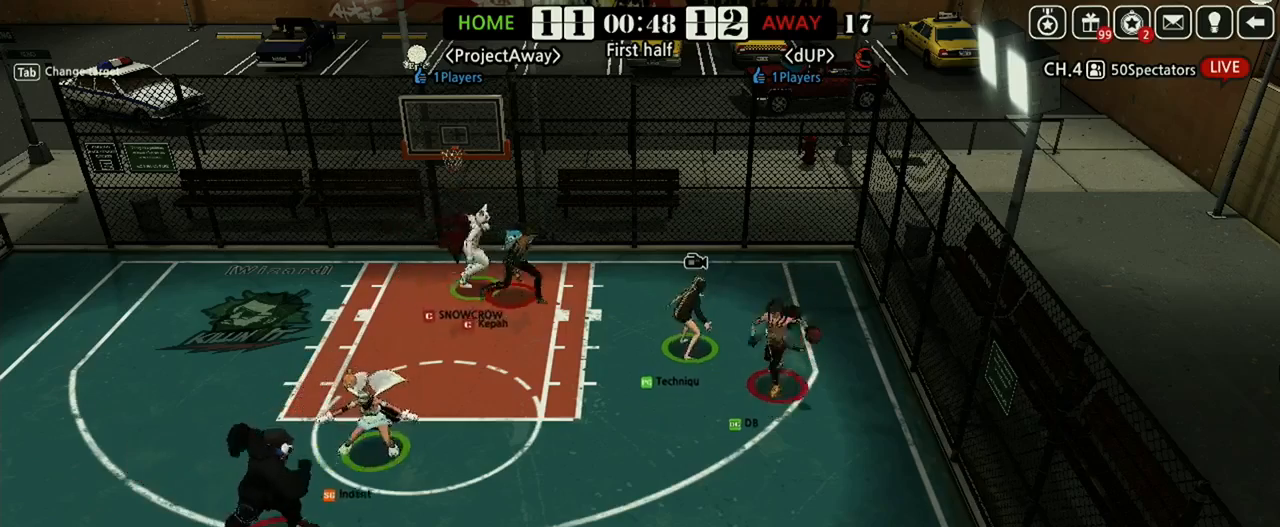
{"keys": ["down", "left"], "events": [[21, "left", "down"], [271, "down", "down"], [396, "shift", "down"], [500, "shift", "up"]]}
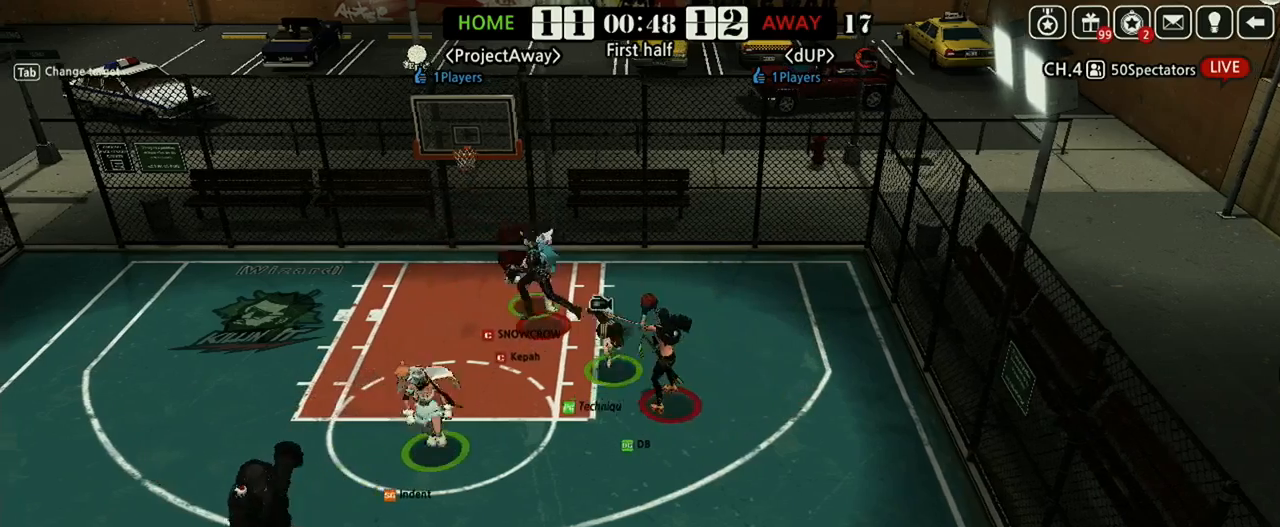
{"keys": ["down"], "events": [[42, "w", "down"], [62, "down", "up"], [62, "left", "up"], [188, "right", "down"], [229, "d", "down"], [250, "right", "up"], [250, "w", "up"], [292, "d", "up"], [396, "down", "down"]]}
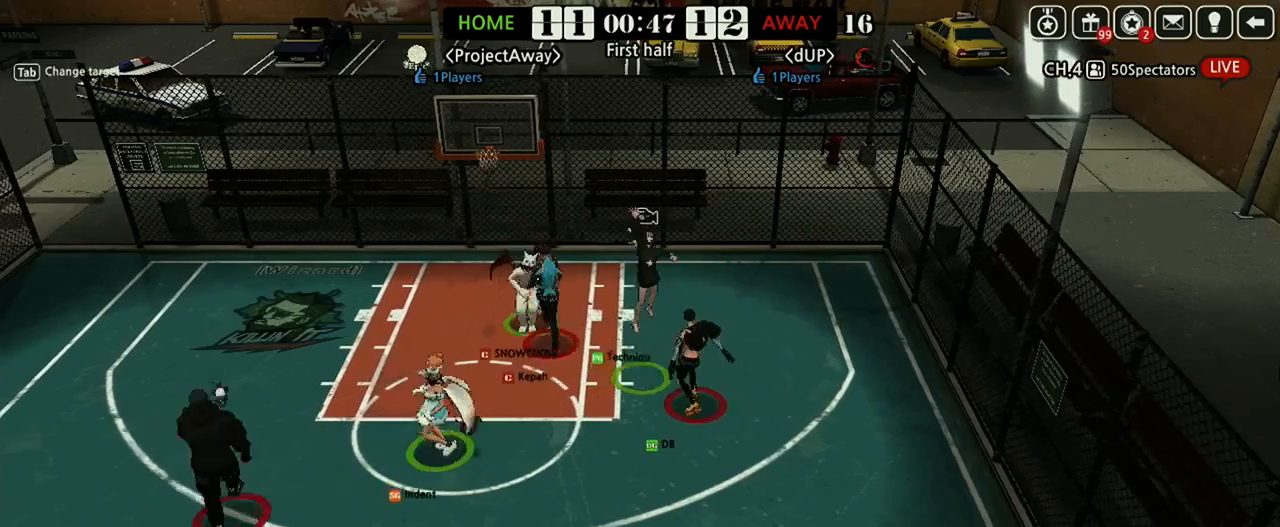
{"keys": [], "events": [[62, "down", "up"], [104, "right", "down"], [188, "right", "up"]]}
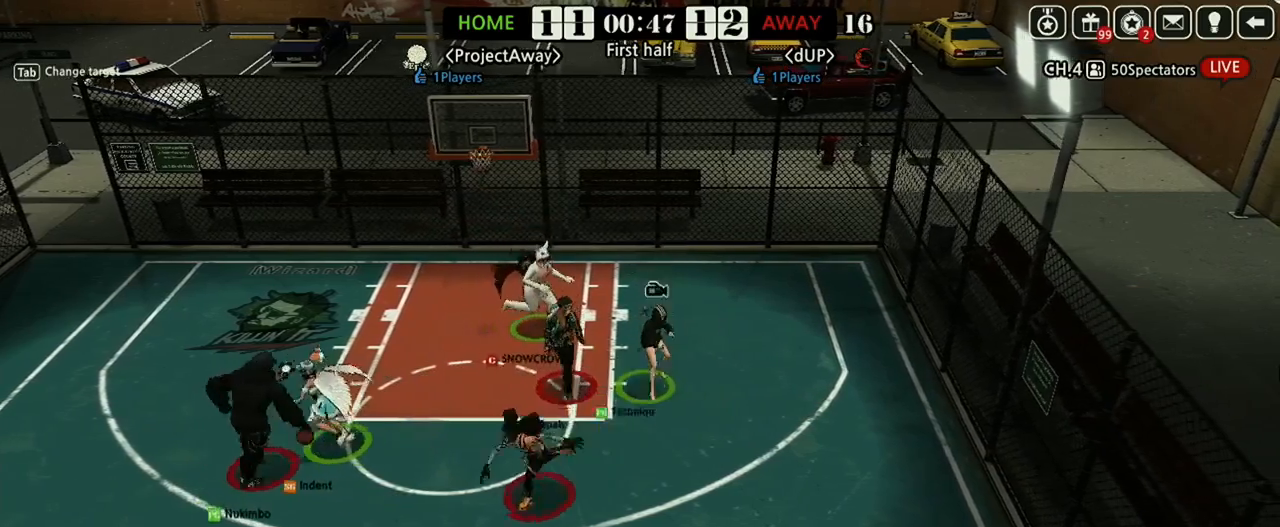
{"keys": ["left"]}
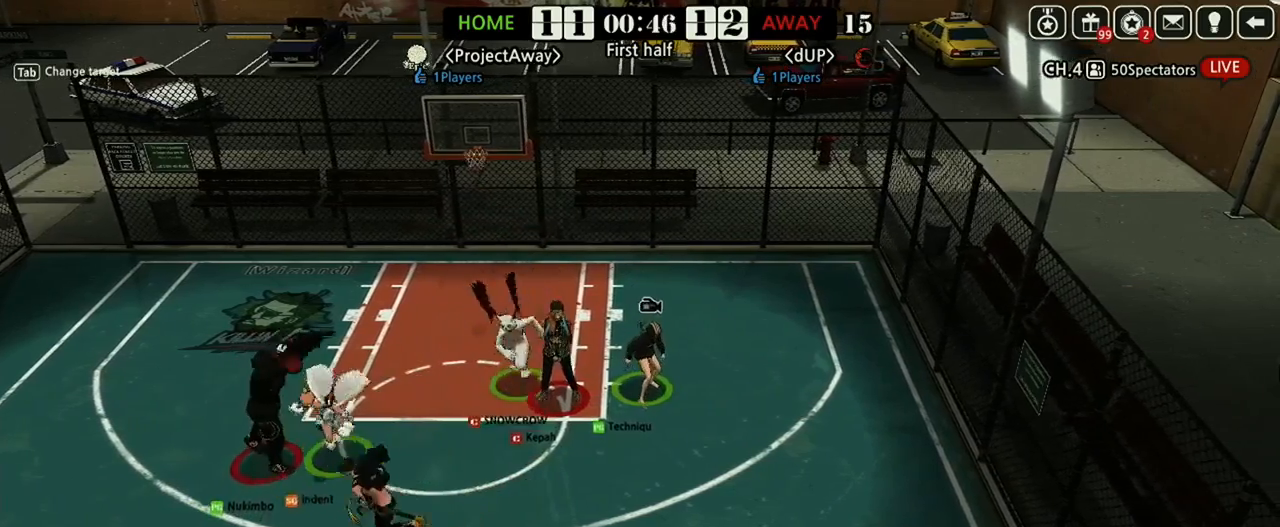
{"keys": ["down", "left", "shift"], "events": [[83, "down", "down"], [208, "shift", "down"]]}
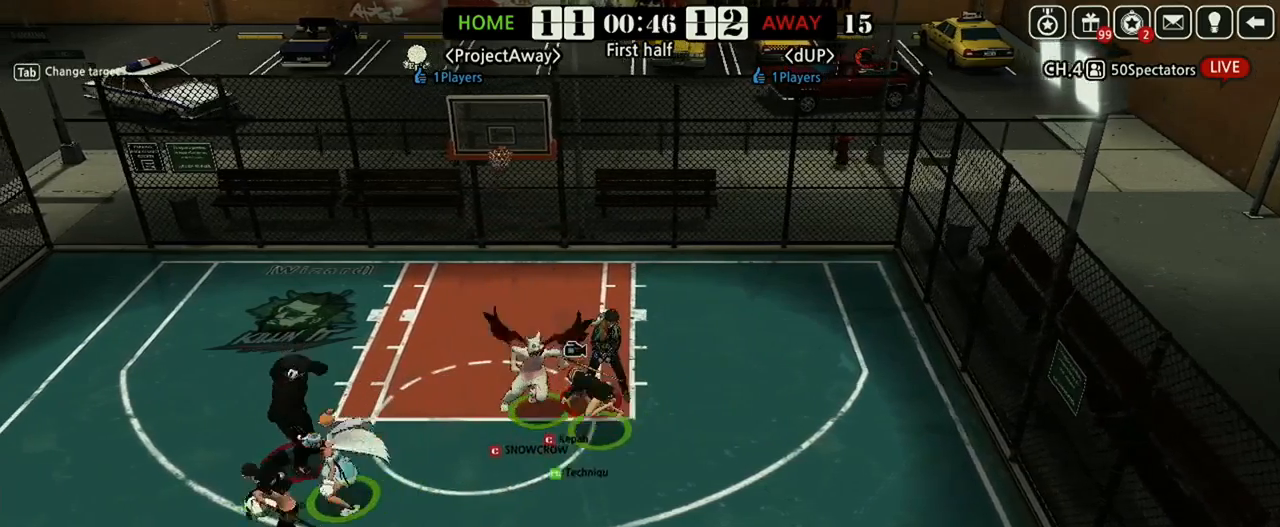
{"keys": ["left", "shift"], "events": [[21, "down", "up"]]}
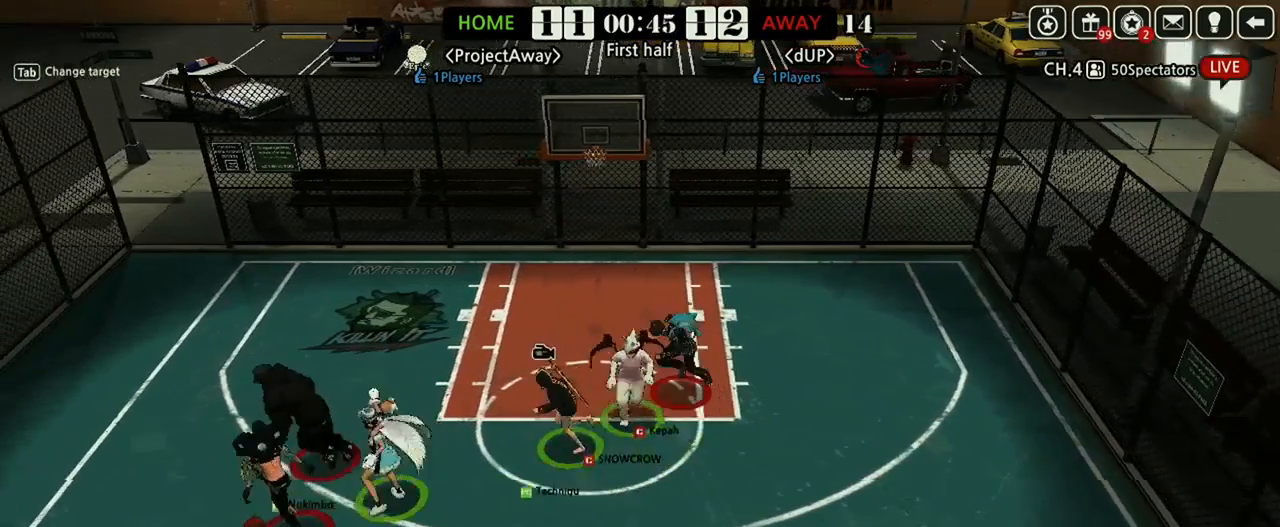
{"keys": ["left", "shift"], "events": []}
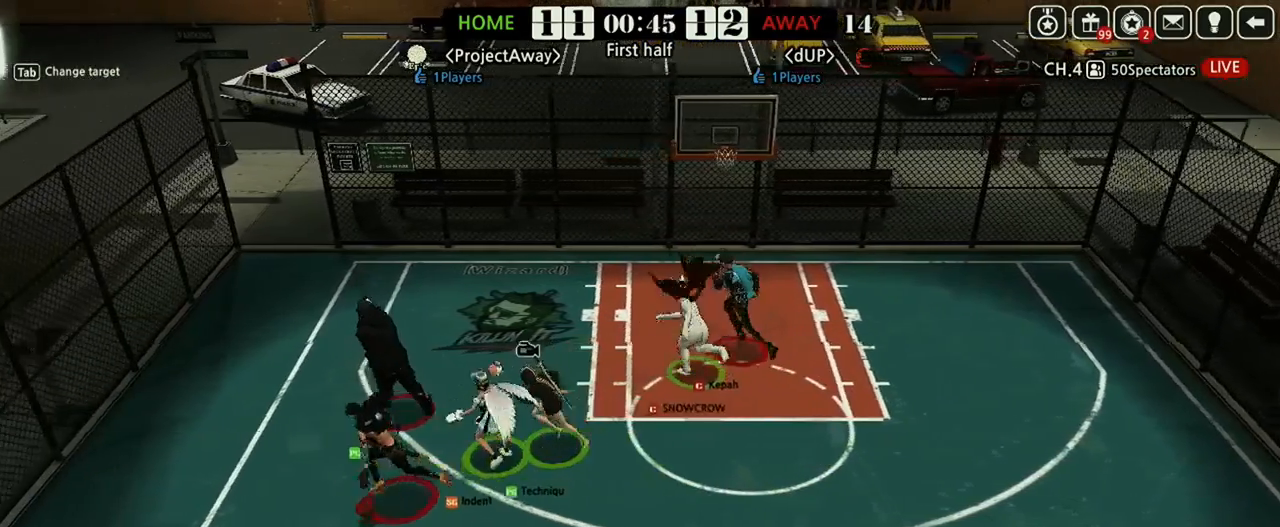
{"keys": ["right"], "events": [[146, "shift", "up"], [250, "down", "down"], [250, "left", "up"], [292, "right", "down"], [458, "down", "up"]]}
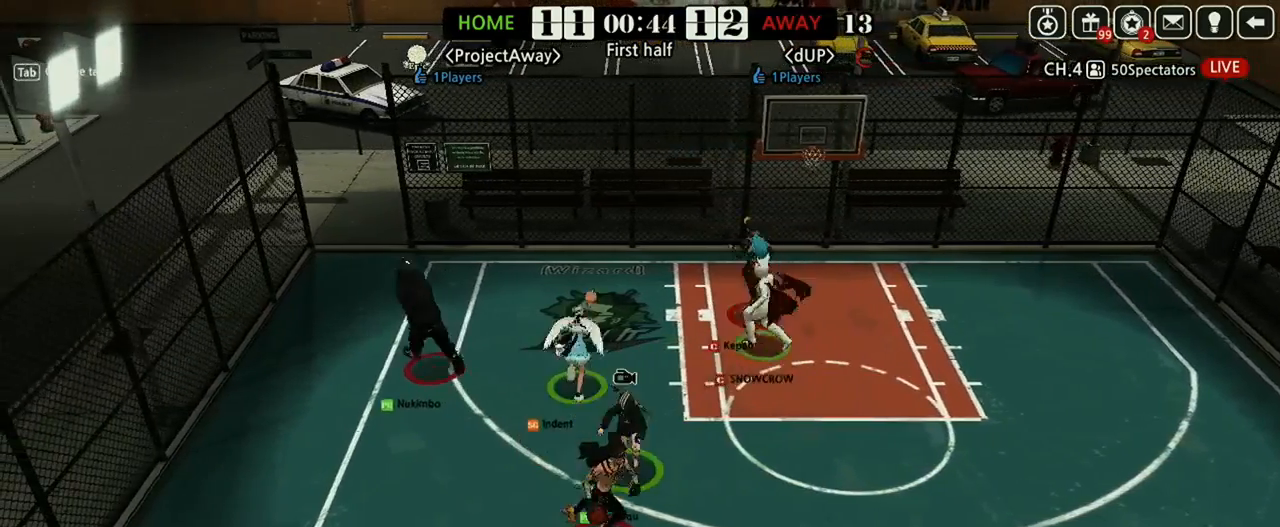
{"keys": ["right"], "events": [[62, "down", "down"], [125, "up", "down"], [146, "down", "up"], [188, "right", "up"], [292, "up", "up"], [458, "right", "down"]]}
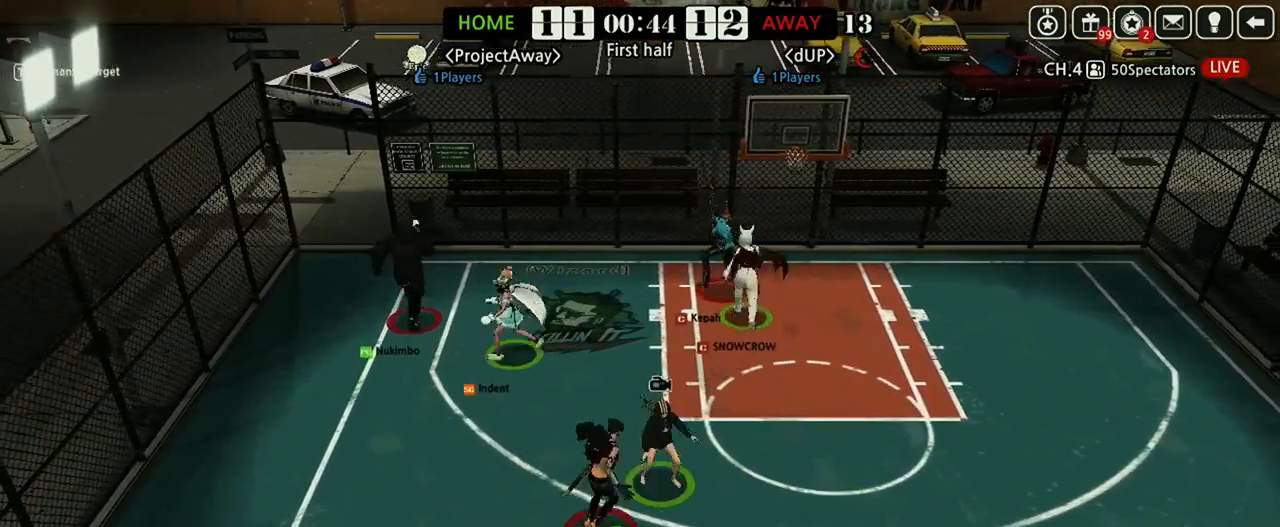
{"keys": ["right", "up"]}
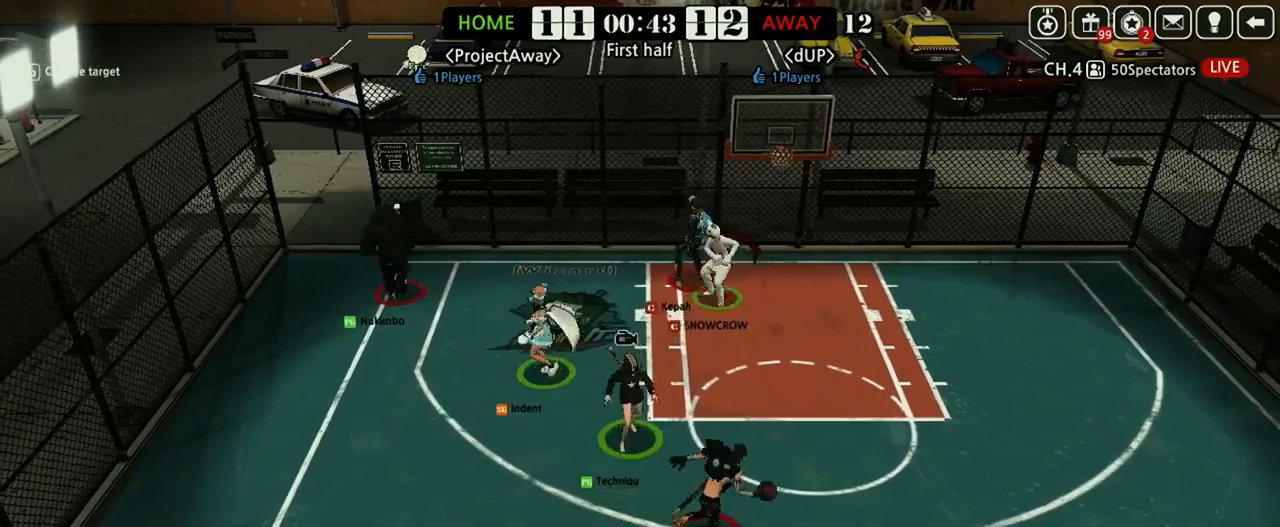
{"keys": ["right", "shift"], "events": [[21, "up", "up"], [292, "shift", "down"]]}
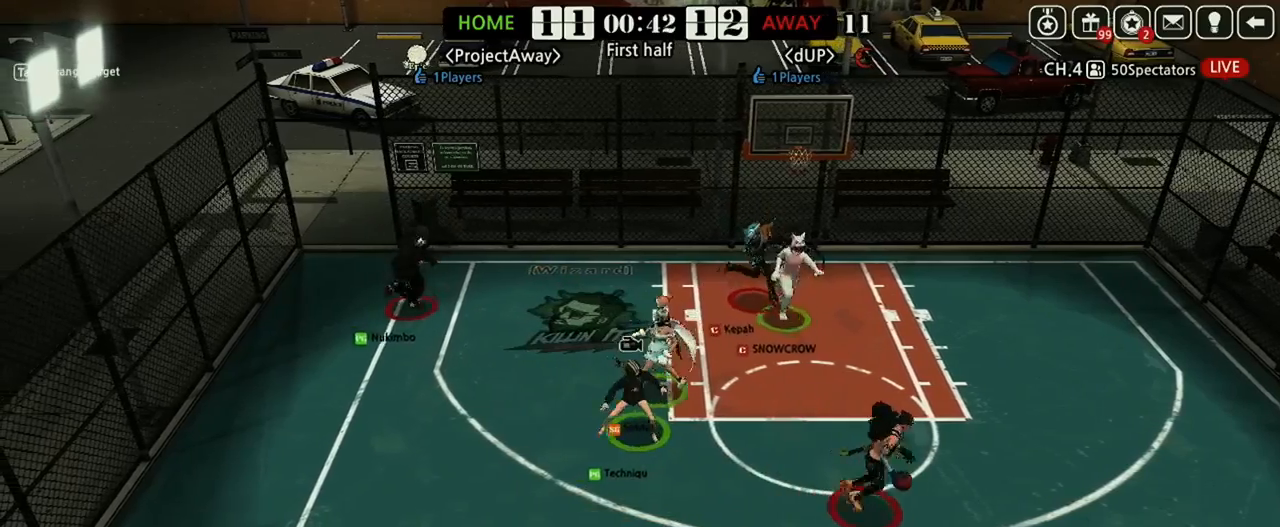
{"keys": ["down", "right", "shift"], "events": [[333, "down", "down"]]}
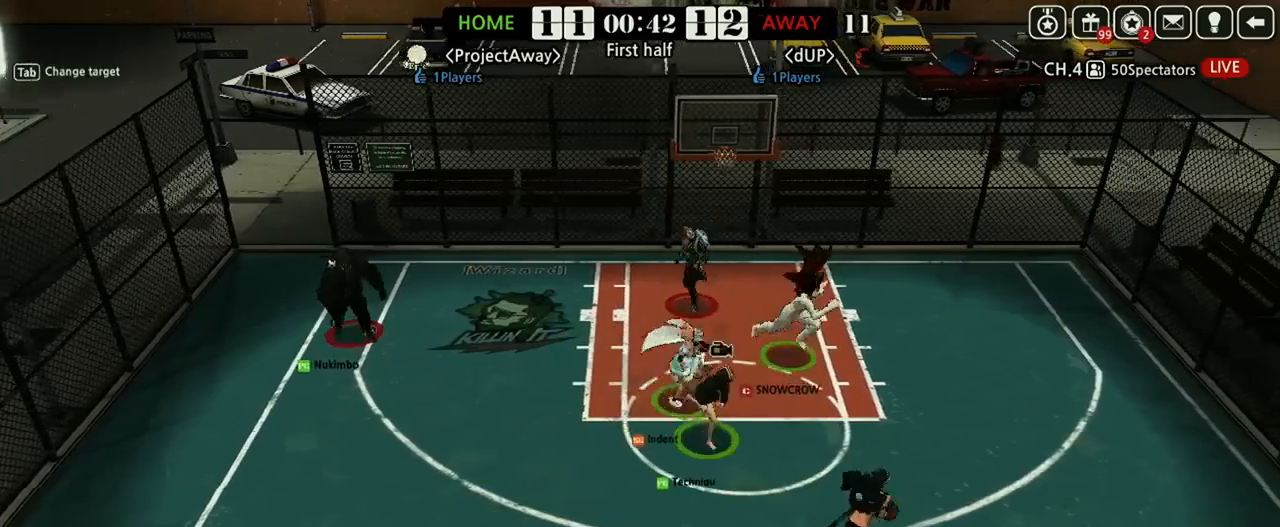
{"keys": ["d", "down", "right"], "events": [[458, "d", "down"], [479, "shift", "up"]]}
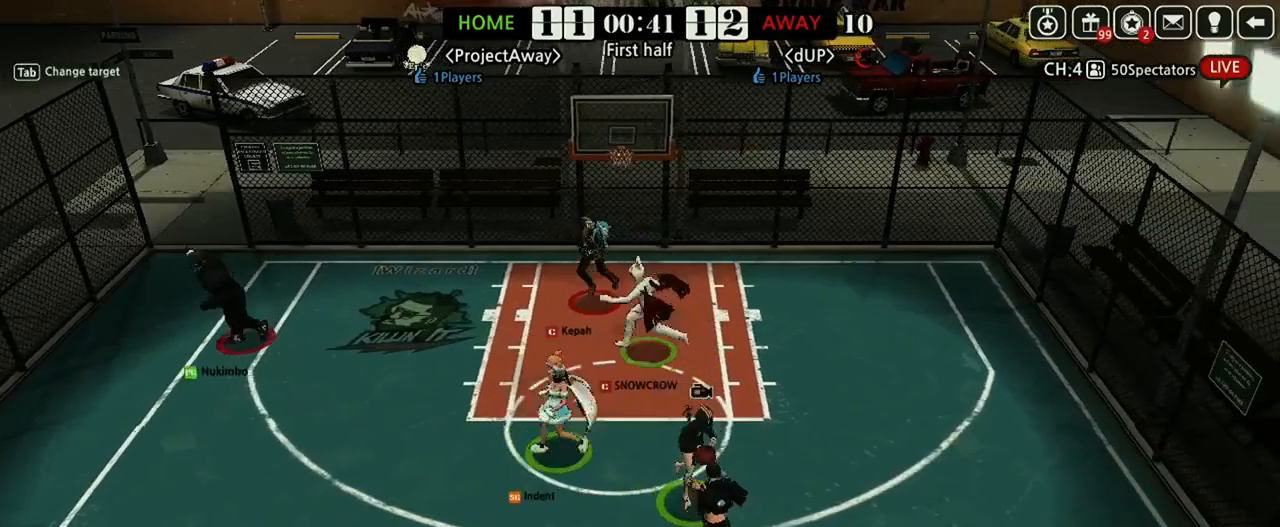
{"keys": ["up"], "events": [[42, "d", "up"], [146, "up", "down"], [250, "right", "up"], [292, "down", "up"]]}